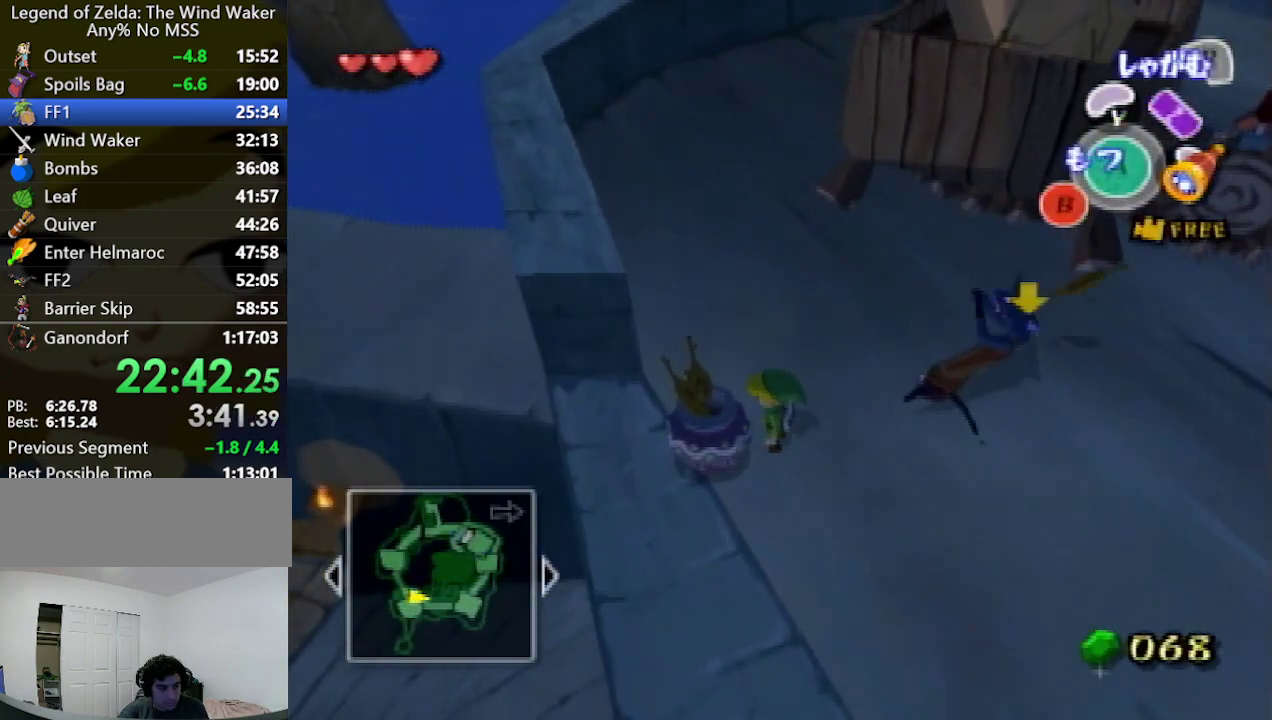
Gameplay with a controller (Nintendo layout); each line is a JSON object with the inputs held at the frame after it. "events" lists button and stick changes between this image and that frame as [ms after this image, input, new state], when the widget could be followed in between. Not read: L3 R3.
{"buttons": [], "left_stick": "center", "right_stick": "center", "events": [[233, "left_stick", "up-left"], [400, "left_stick", "center"]]}
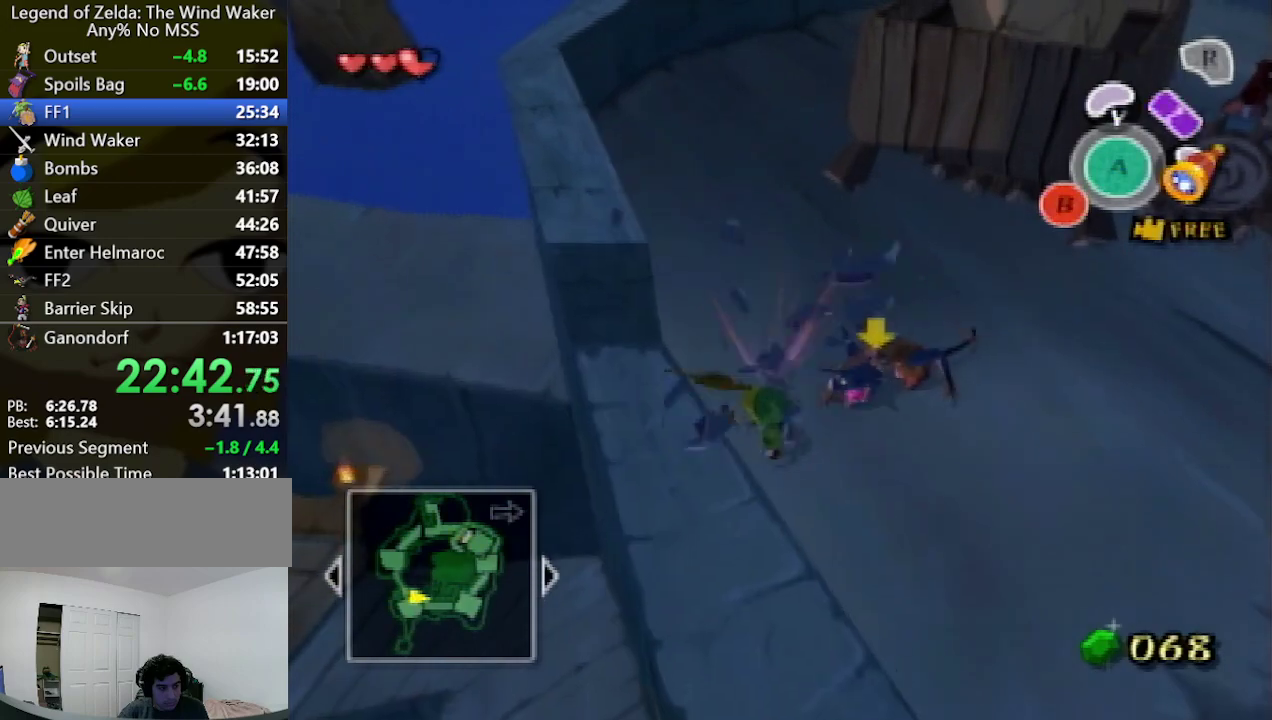
{"buttons": [], "left_stick": "center", "right_stick": "center", "events": [[233, "left_stick", "up-left"], [433, "left_stick", "center"]]}
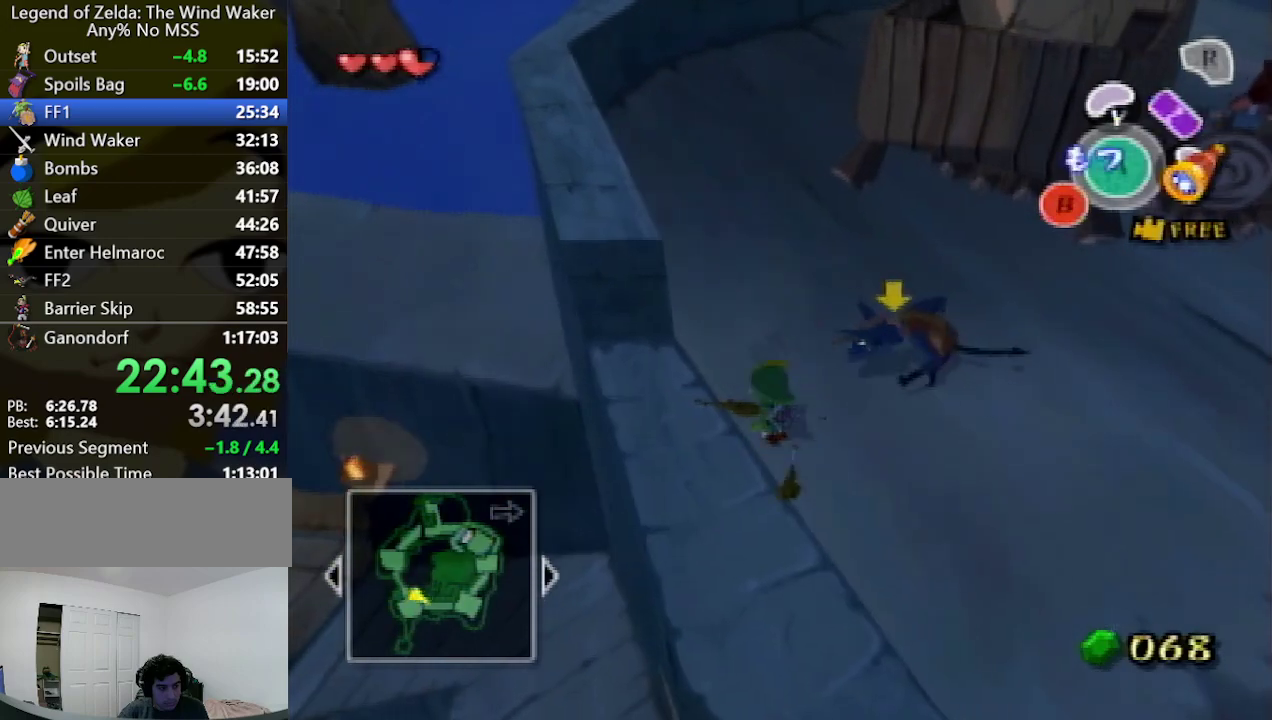
{"buttons": [], "left_stick": "up-right", "right_stick": "center", "events": [[100, "A", "down"], [167, "A", "up"], [267, "left_stick", "up"], [367, "right_stick", "down-left"], [433, "left_stick", "up-right"], [467, "right_stick", "center"]]}
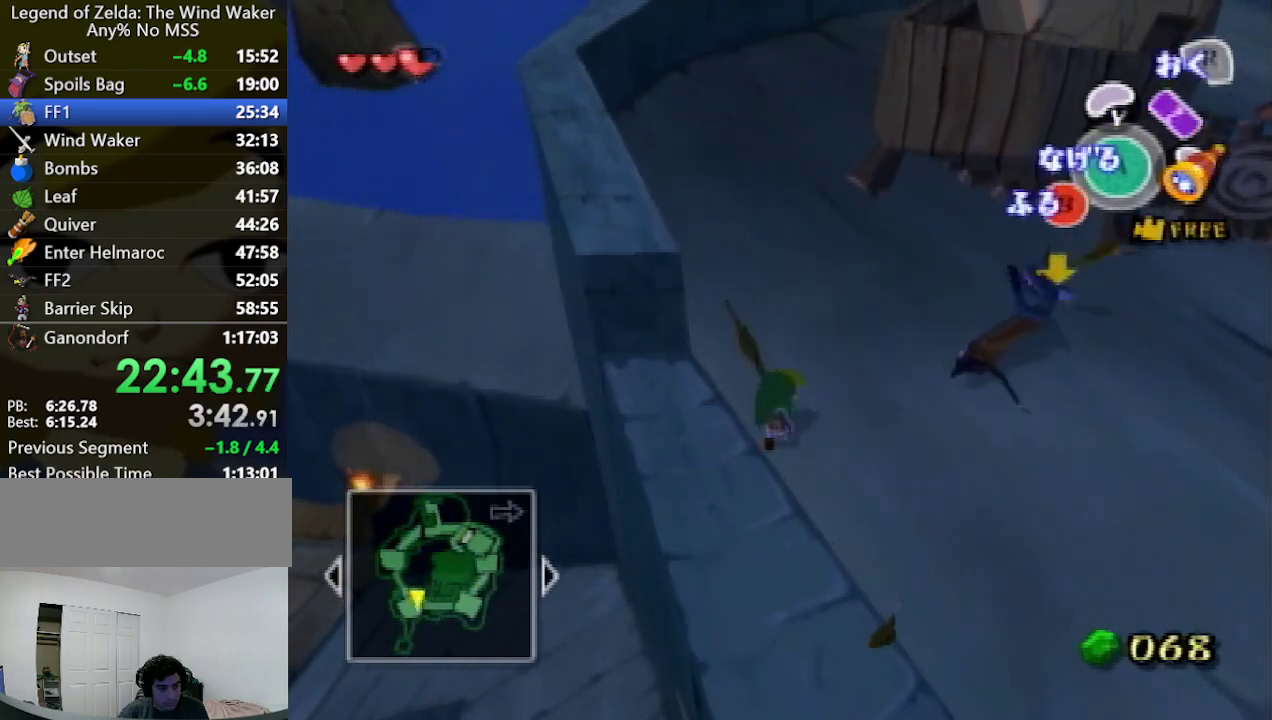
{"buttons": [], "left_stick": "right", "right_stick": "center", "events": [[367, "left_stick", "right"]]}